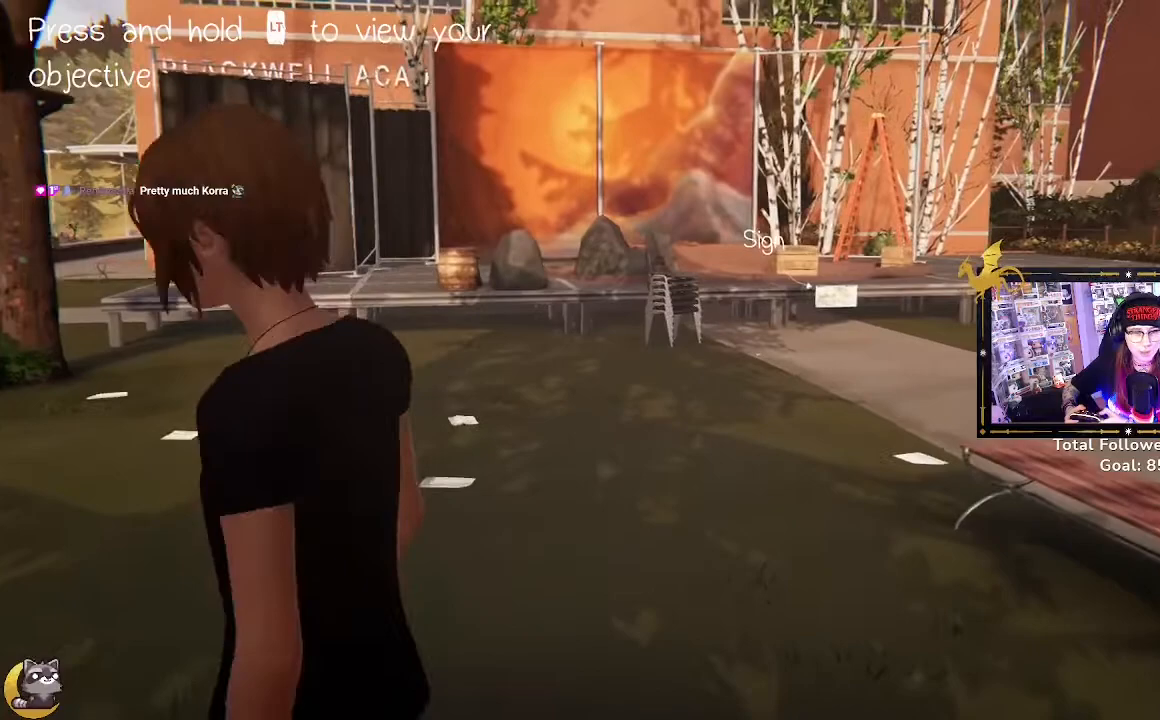
Gameplay with a controller (Xbox layout); each line is a JSON object with the inputs held at the frame after it. "events" lists button and stick changes between this image and that frame as [ms after this image, input, new state], when the widget could be followed in between.
{"buttons": ["R2"], "left_stick": "left", "right_stick": "center", "events": [[133, "left_stick", "right"], [300, "left_stick", "up"], [433, "left_stick", "left"]]}
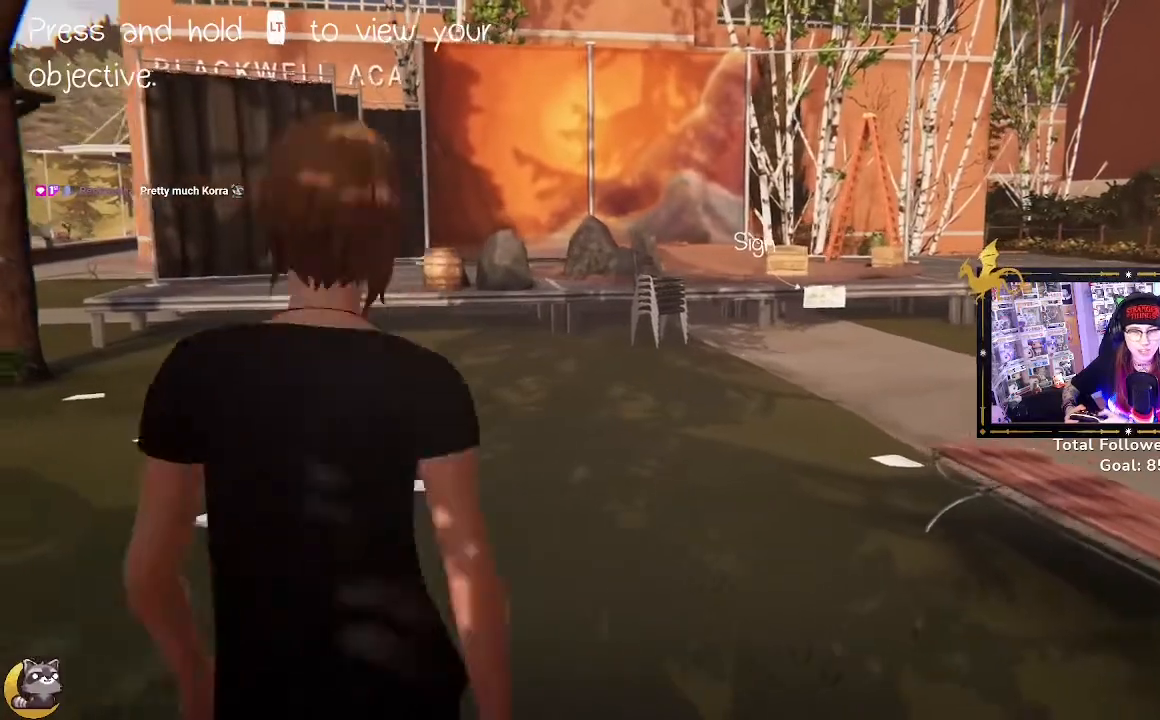
{"buttons": ["R2"], "left_stick": "left", "right_stick": "center", "events": [[100, "left_stick", "down-right"], [267, "left_stick", "up-right"], [400, "left_stick", "left"]]}
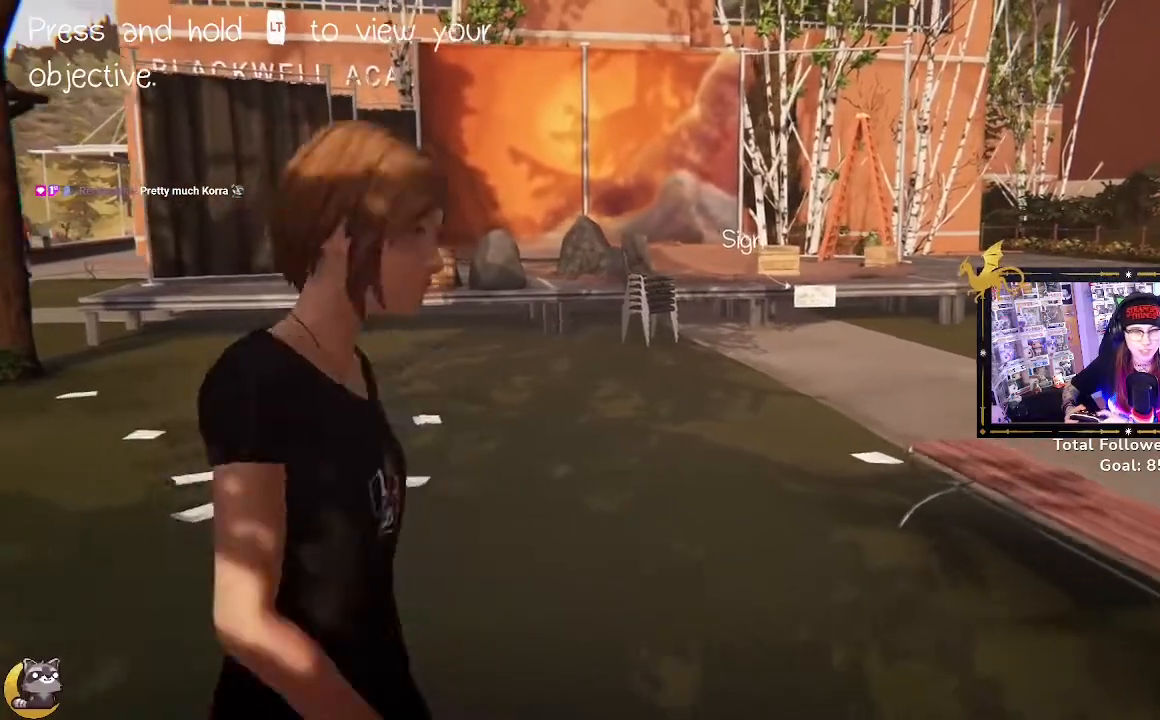
{"buttons": ["R2"], "left_stick": "left", "right_stick": "center", "events": [[67, "left_stick", "down"], [133, "left_stick", "right"], [333, "left_stick", "up"], [433, "left_stick", "left"]]}
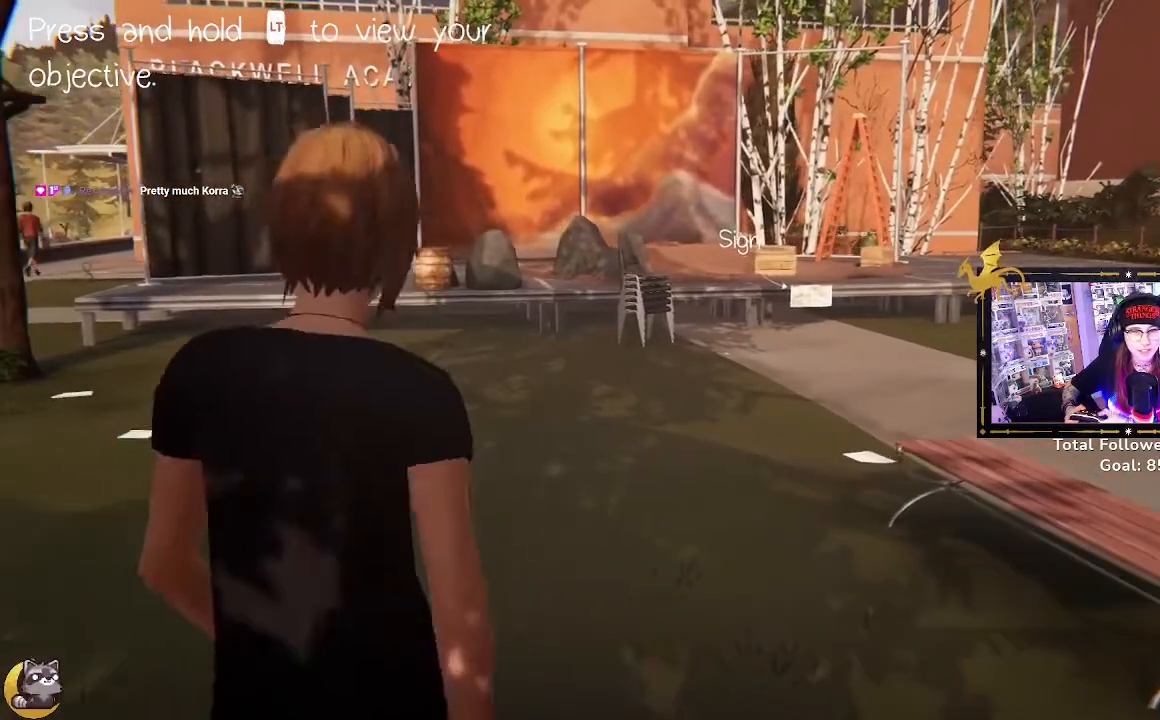
{"buttons": [], "left_stick": "up-left", "right_stick": "left", "events": [[33, "R2", "up"], [33, "left_stick", "center"], [200, "right_stick", "left"], [267, "left_stick", "up-left"]]}
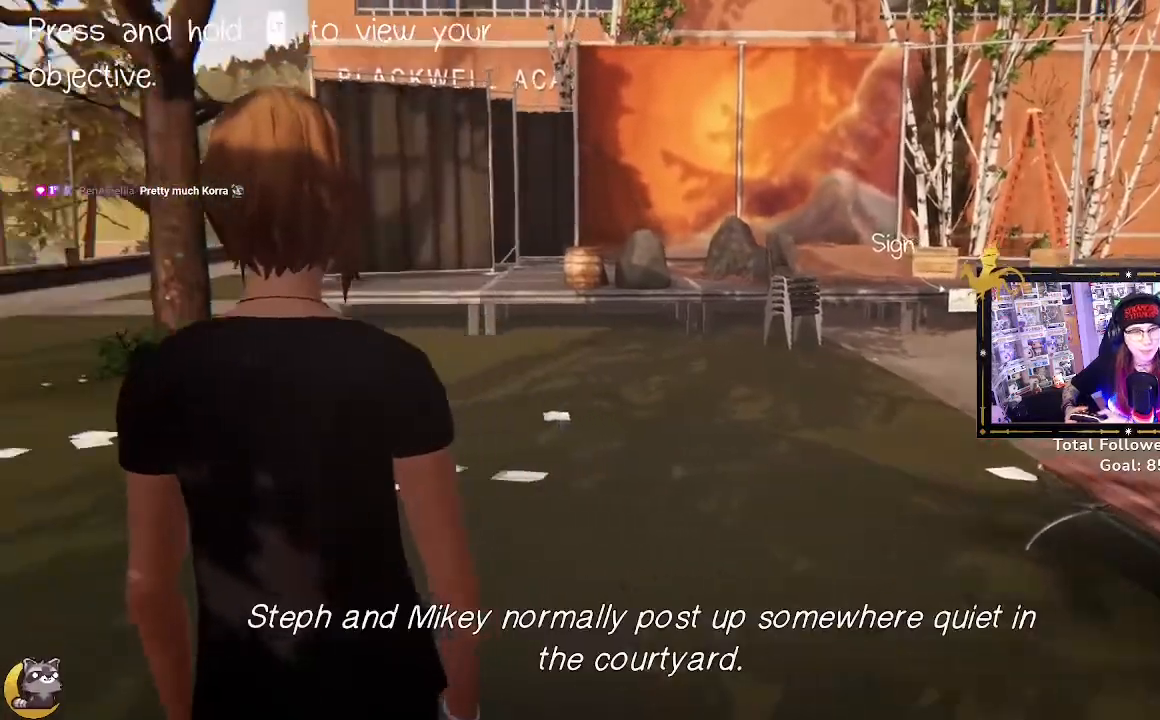
{"buttons": [], "left_stick": "up", "right_stick": "center", "events": [[433, "left_stick", "up"], [467, "right_stick", "center"]]}
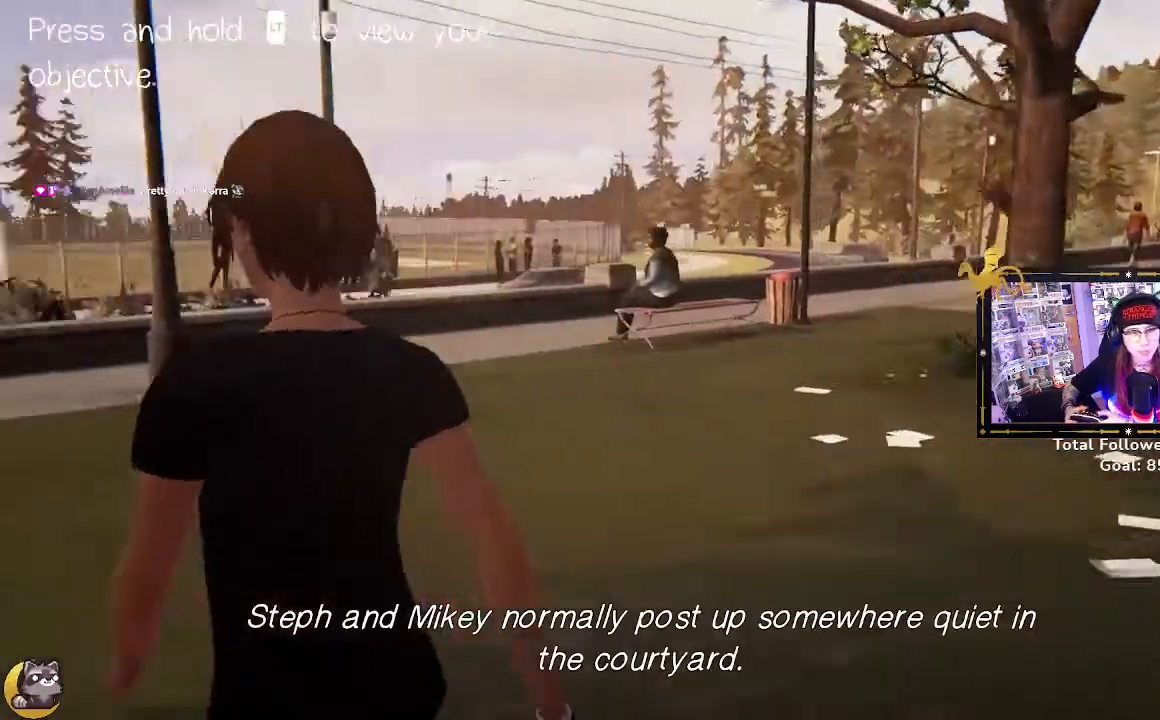
{"buttons": [], "left_stick": "up", "right_stick": "center", "events": []}
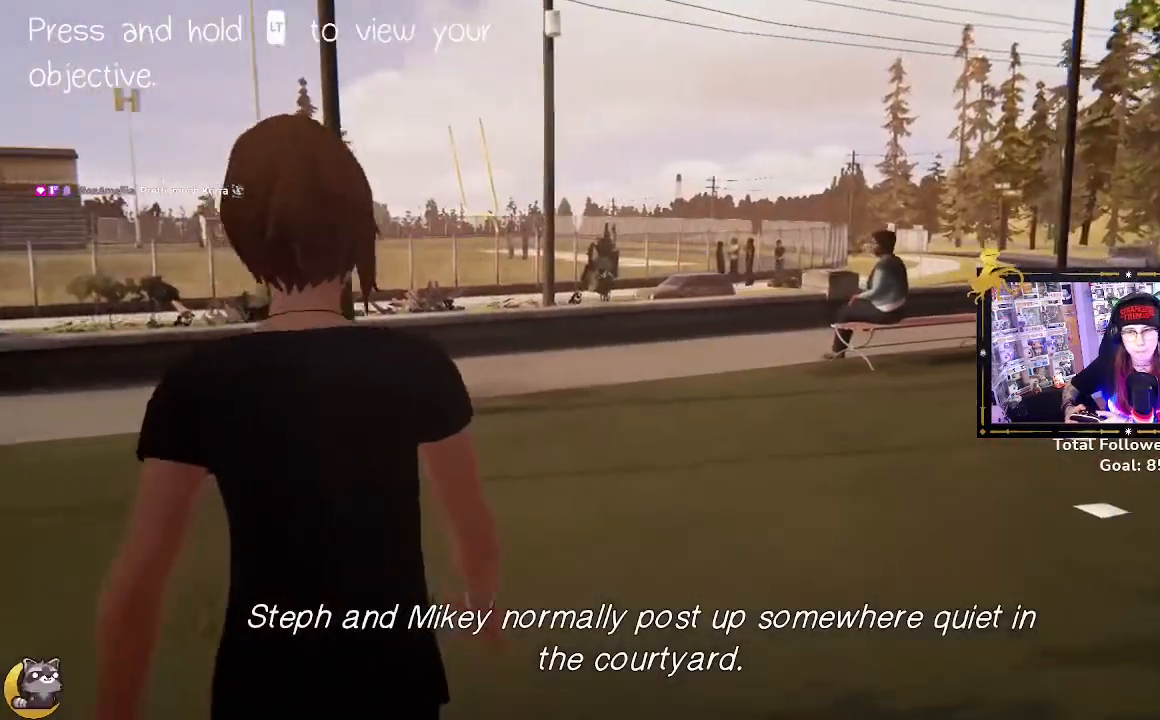
{"buttons": ["R2"], "left_stick": "up", "right_stick": "center", "events": [[67, "R2", "down"]]}
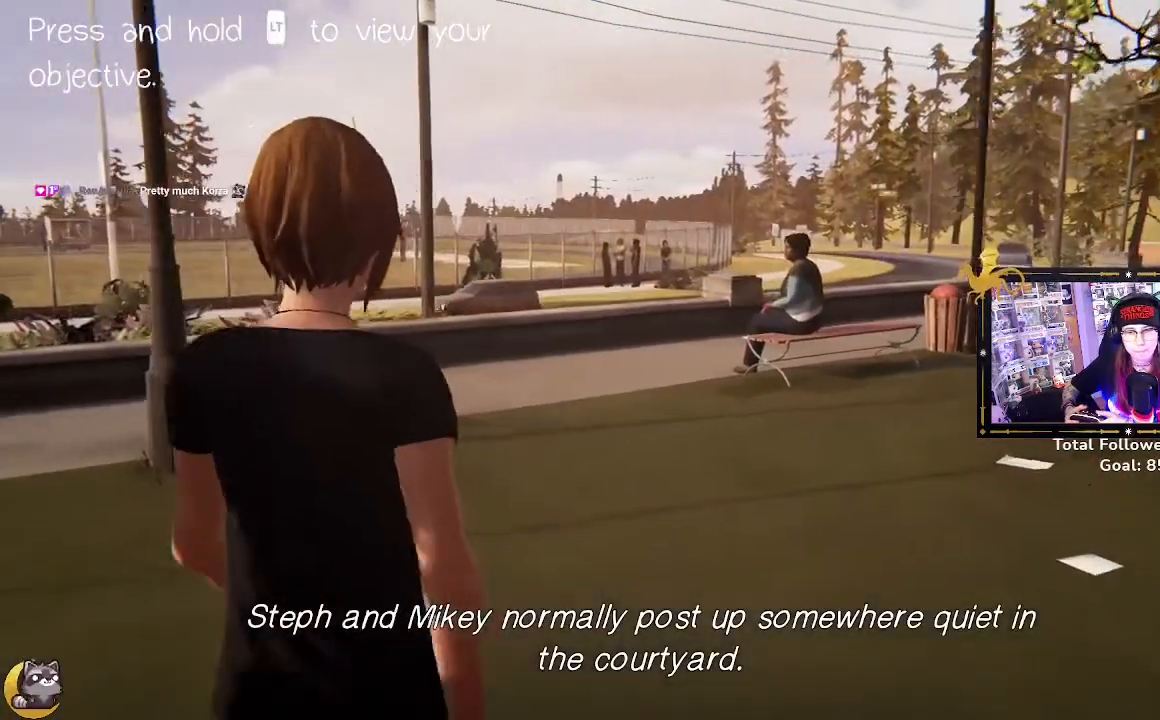
{"buttons": ["R2"], "left_stick": "up", "right_stick": "center", "events": []}
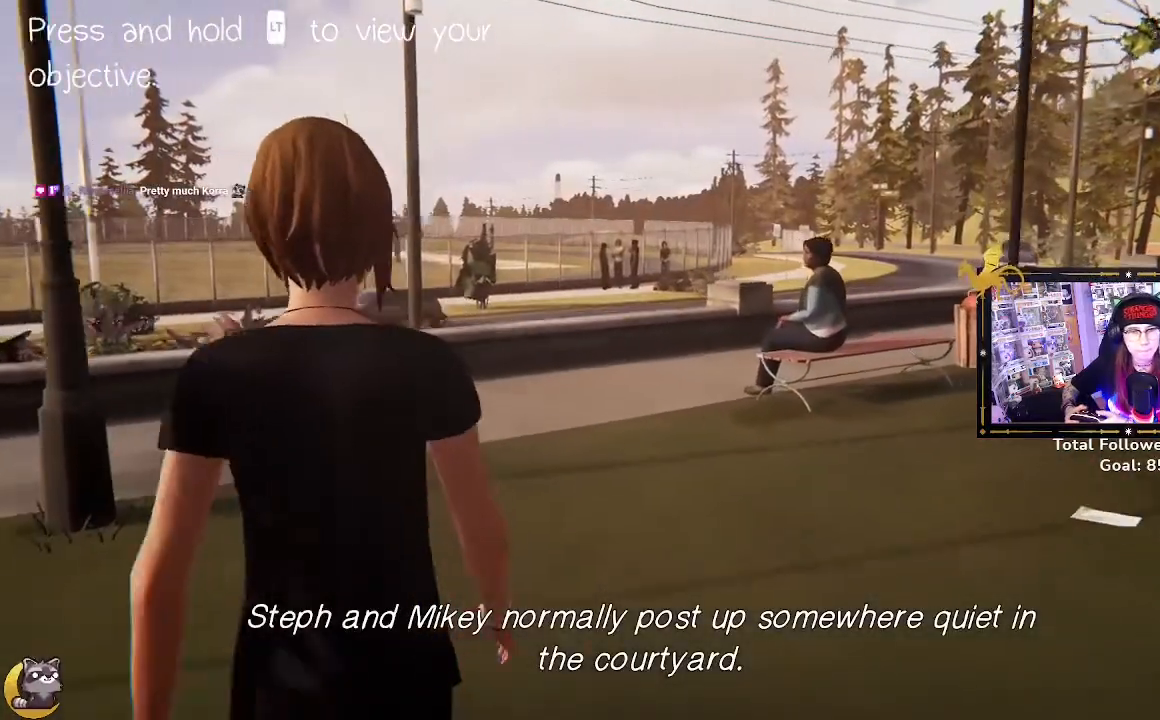
{"buttons": ["R2"], "left_stick": "up", "right_stick": "right", "events": [[433, "right_stick", "right"]]}
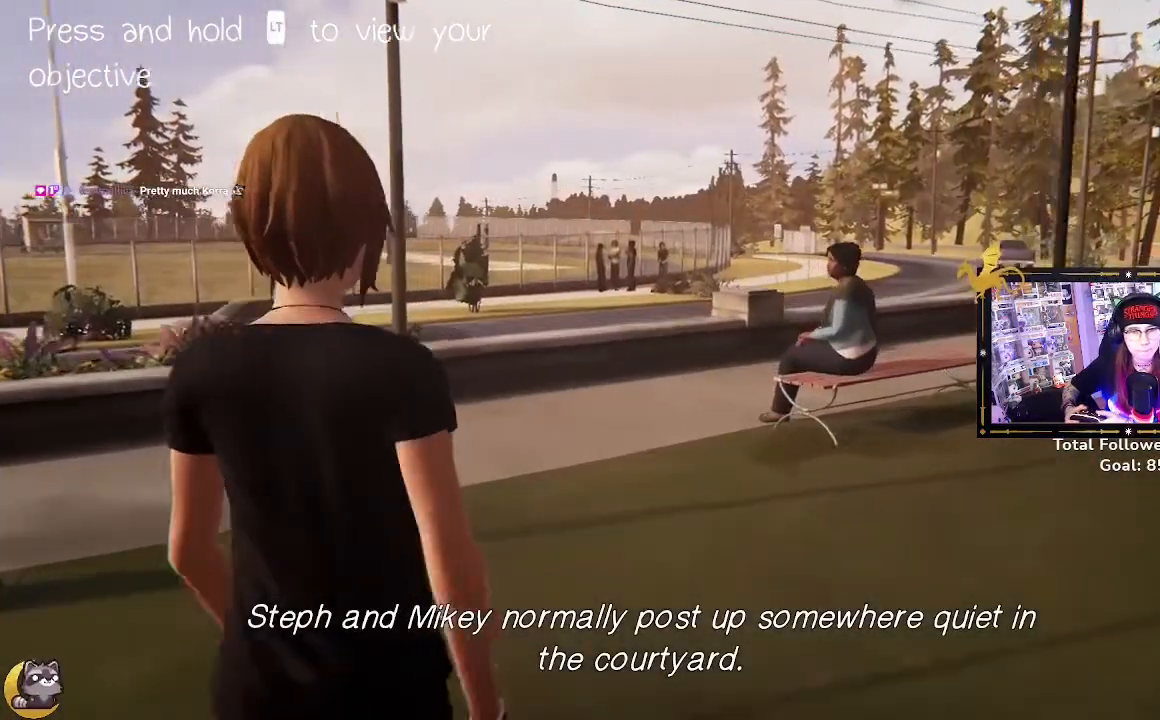
{"buttons": ["R2"], "left_stick": "up", "right_stick": "right", "events": []}
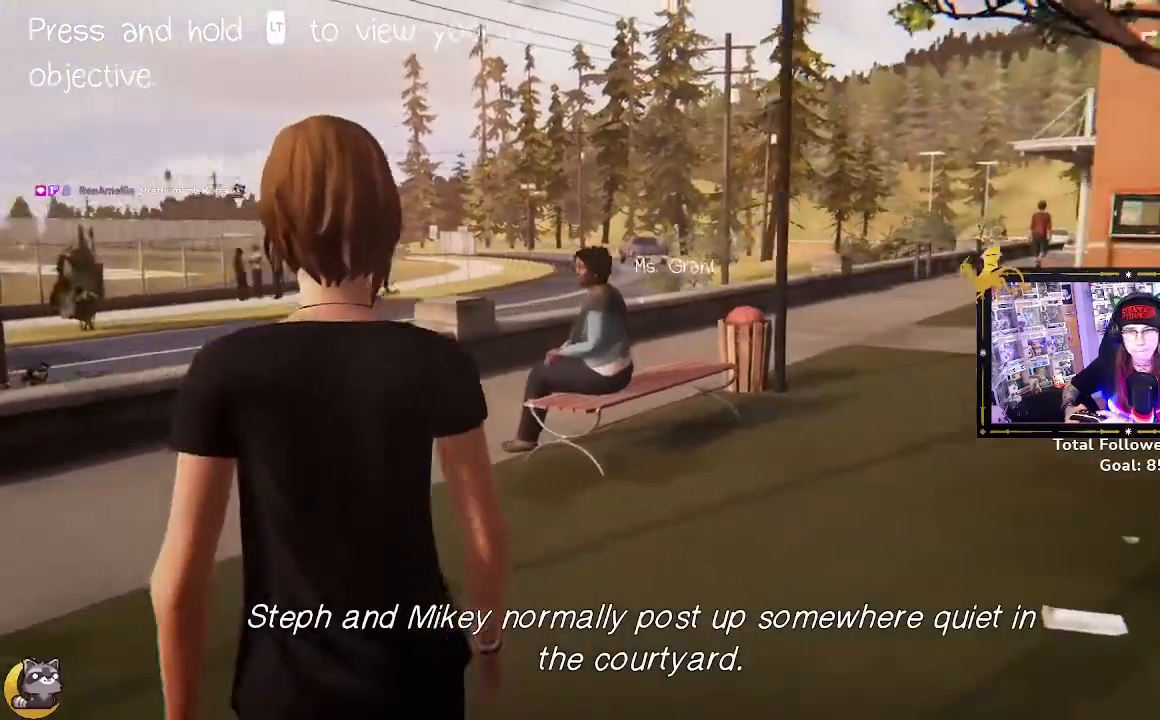
{"buttons": ["R2"], "left_stick": "up-left", "right_stick": "center", "events": [[133, "right_stick", "up-right"], [300, "left_stick", "up-left"], [333, "right_stick", "center"]]}
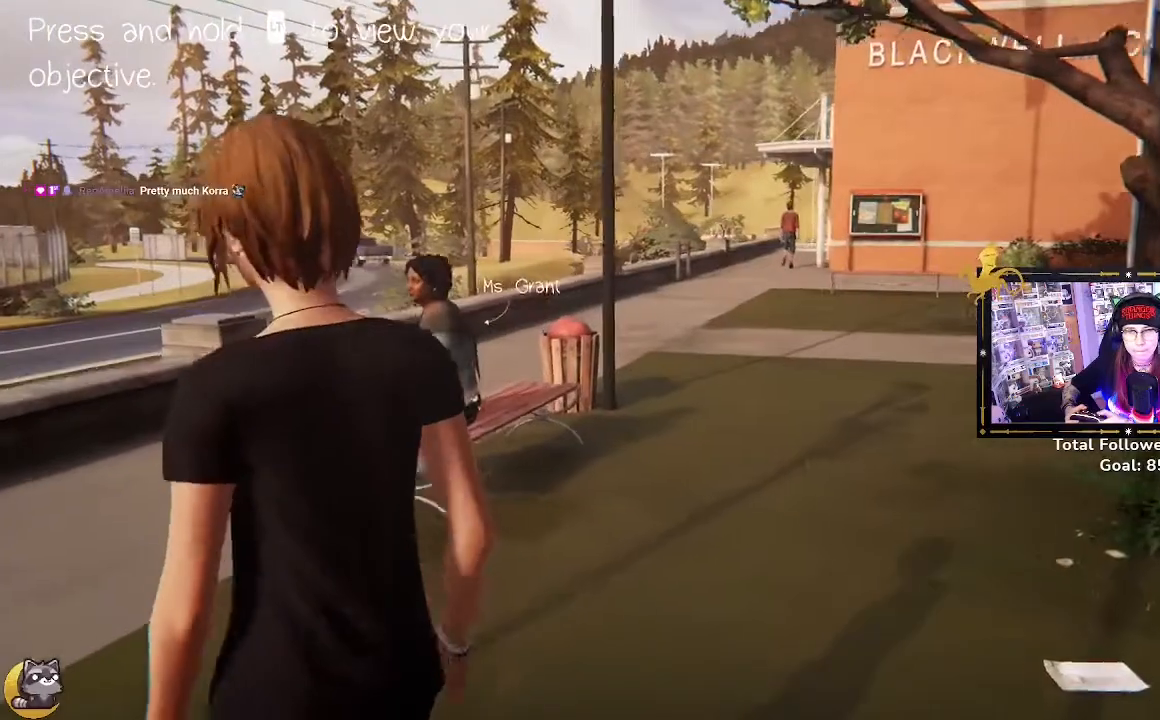
{"buttons": ["R2"], "left_stick": "up-left", "right_stick": "down-right", "events": [[300, "right_stick", "down-right"]]}
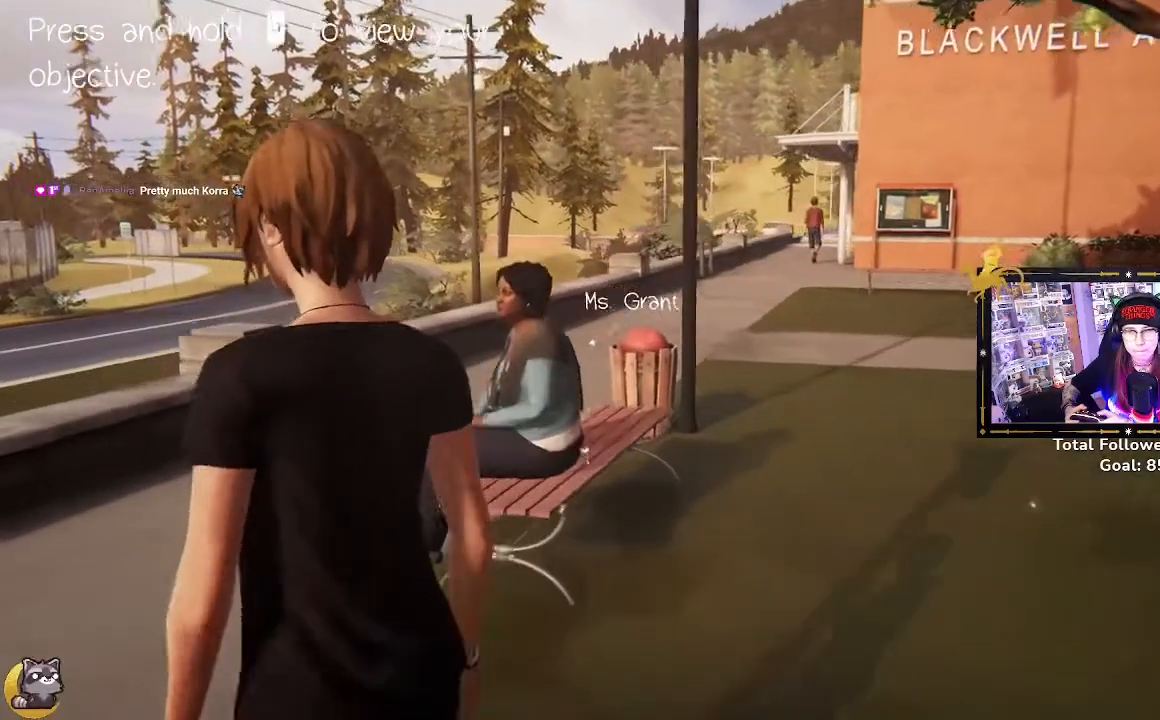
{"buttons": ["R2"], "left_stick": "up-left", "right_stick": "down-right", "events": []}
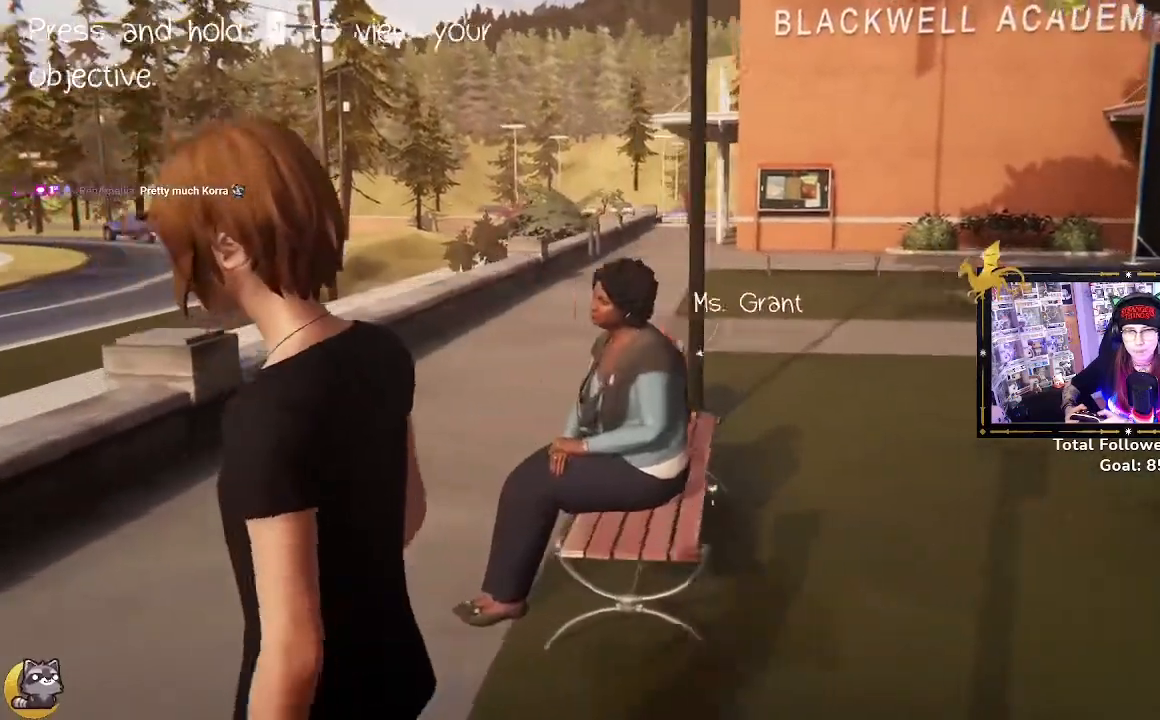
{"buttons": [], "left_stick": "center", "right_stick": "center", "events": [[67, "R2", "up"], [200, "left_stick", "up"], [300, "right_stick", "center"], [367, "left_stick", "center"]]}
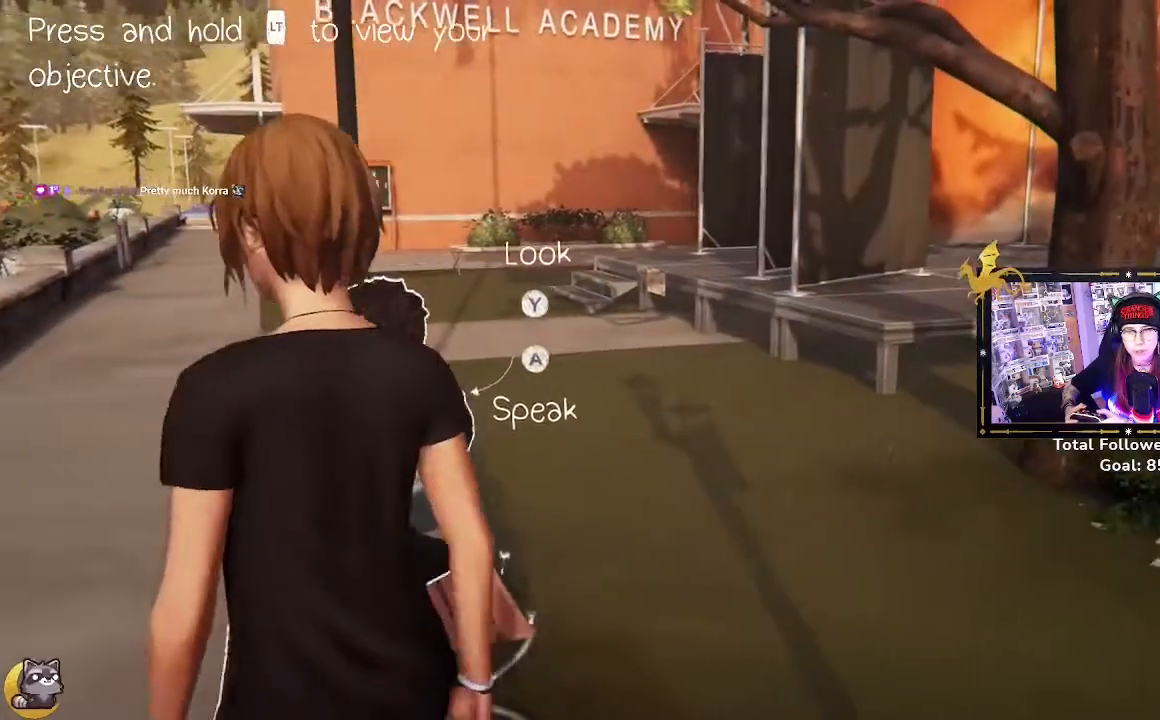
{"buttons": [], "left_stick": "center", "right_stick": "center", "events": []}
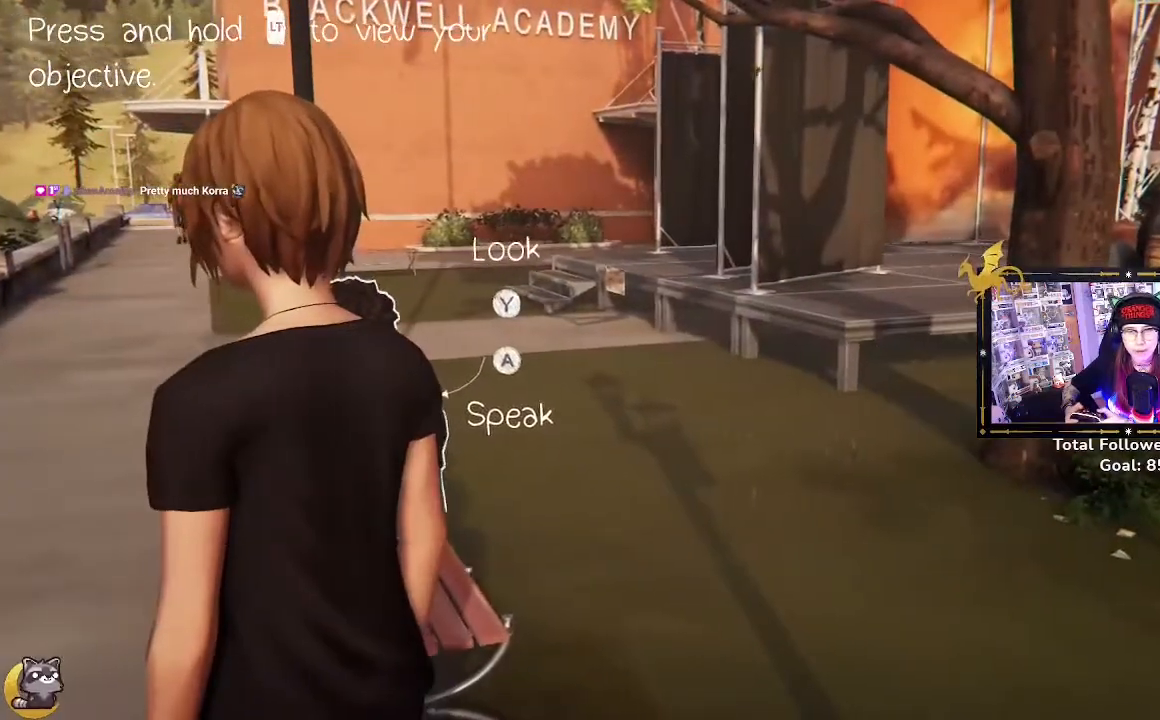
{"buttons": [], "left_stick": "center", "right_stick": "center", "events": [[33, "A", "down"], [133, "A", "up"]]}
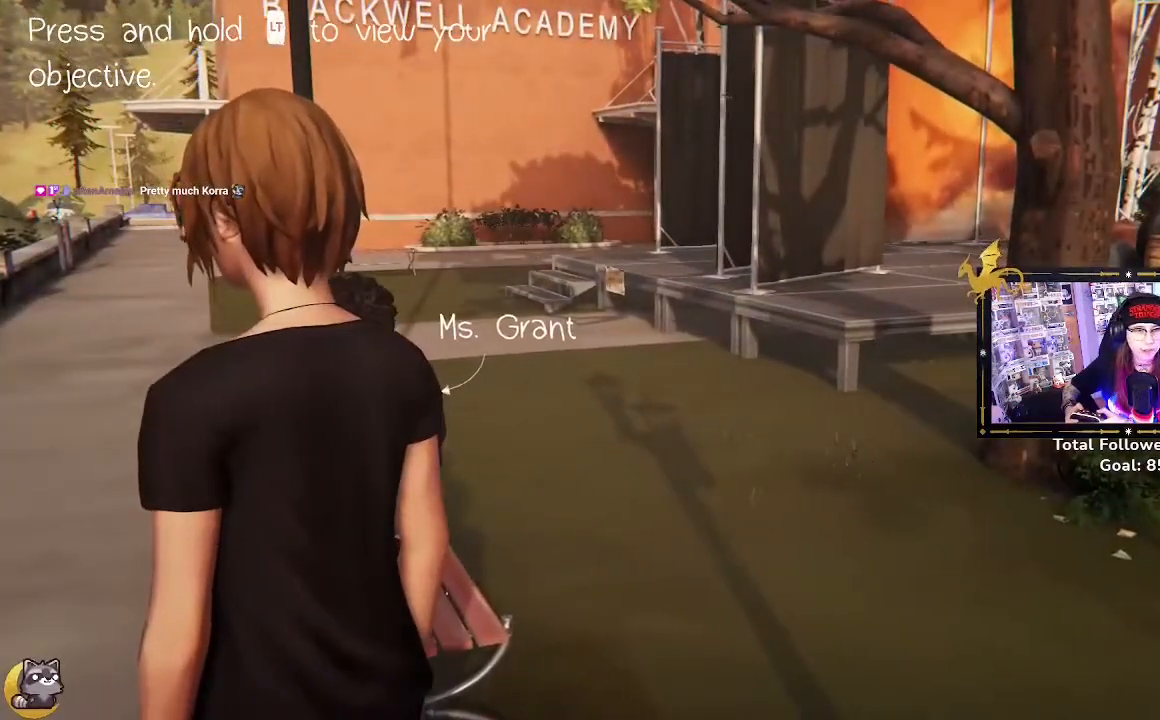
{"buttons": [], "left_stick": "center", "right_stick": "center", "events": []}
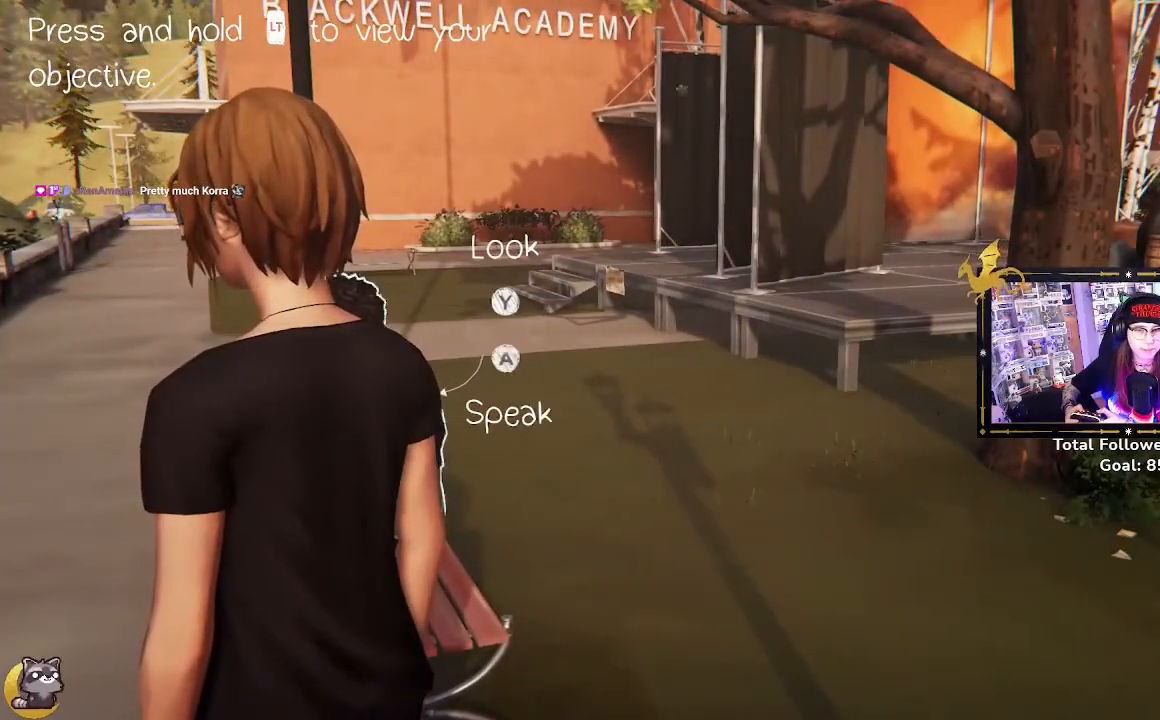
{"buttons": [], "left_stick": "center", "right_stick": "center", "events": []}
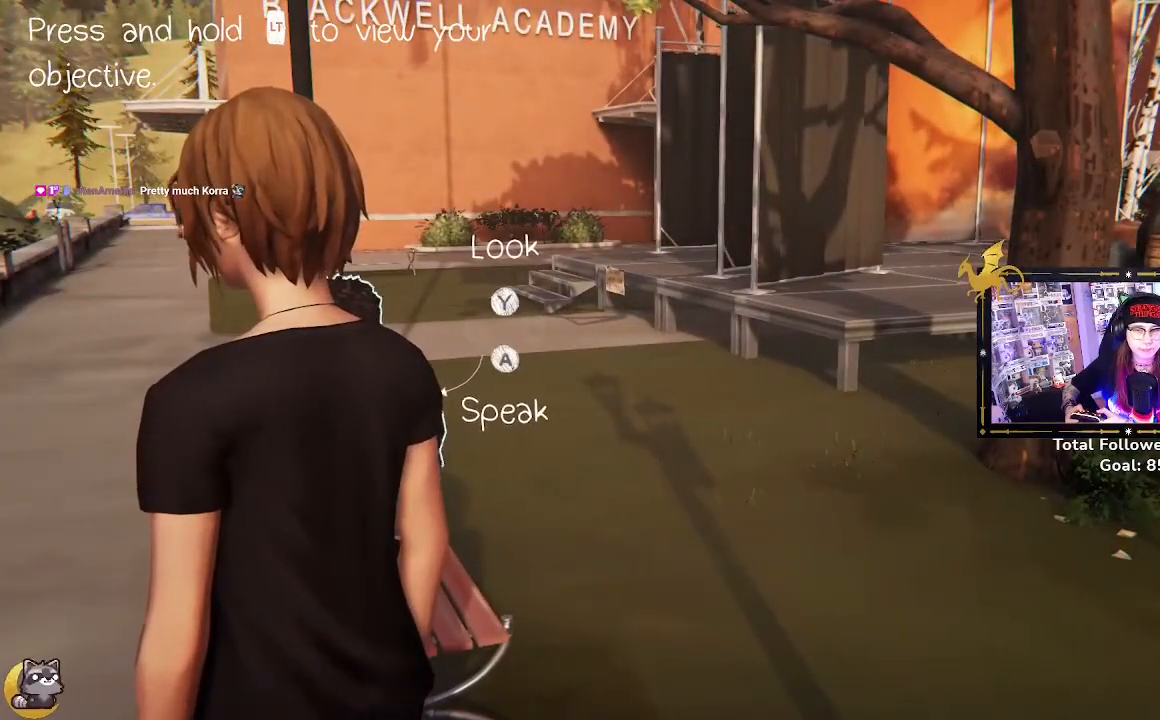
{"buttons": [], "left_stick": "center", "right_stick": "center", "events": [[33, "A", "down"], [100, "A", "up"]]}